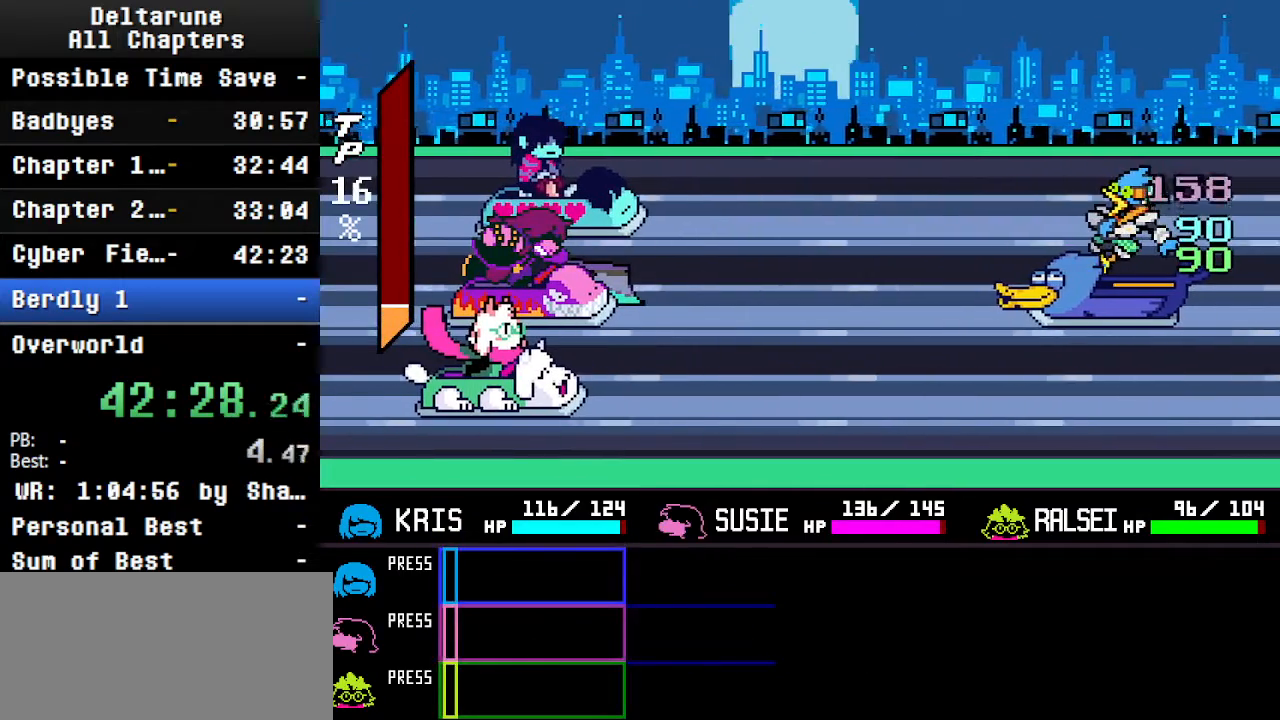
Gameplay with keyboard; each line is a JSON object with the keys held at the frame after it. "events" lists presses ("down") and releases ("up") of "c", "ctrl", "down", "left", "return", "right", "shift", "up", "x" and "z" between this image and that frame as [ms after this image, input, new state], when the widget could be followed in between. No other keys are recorded. Mouse input is not recorded.
{"keys": ["ctrl", "return", "shift"], "events": [[67, "z", "up"], [134, "return", "up"], [200, "z", "down"], [234, "return", "down"], [334, "z", "up"]]}
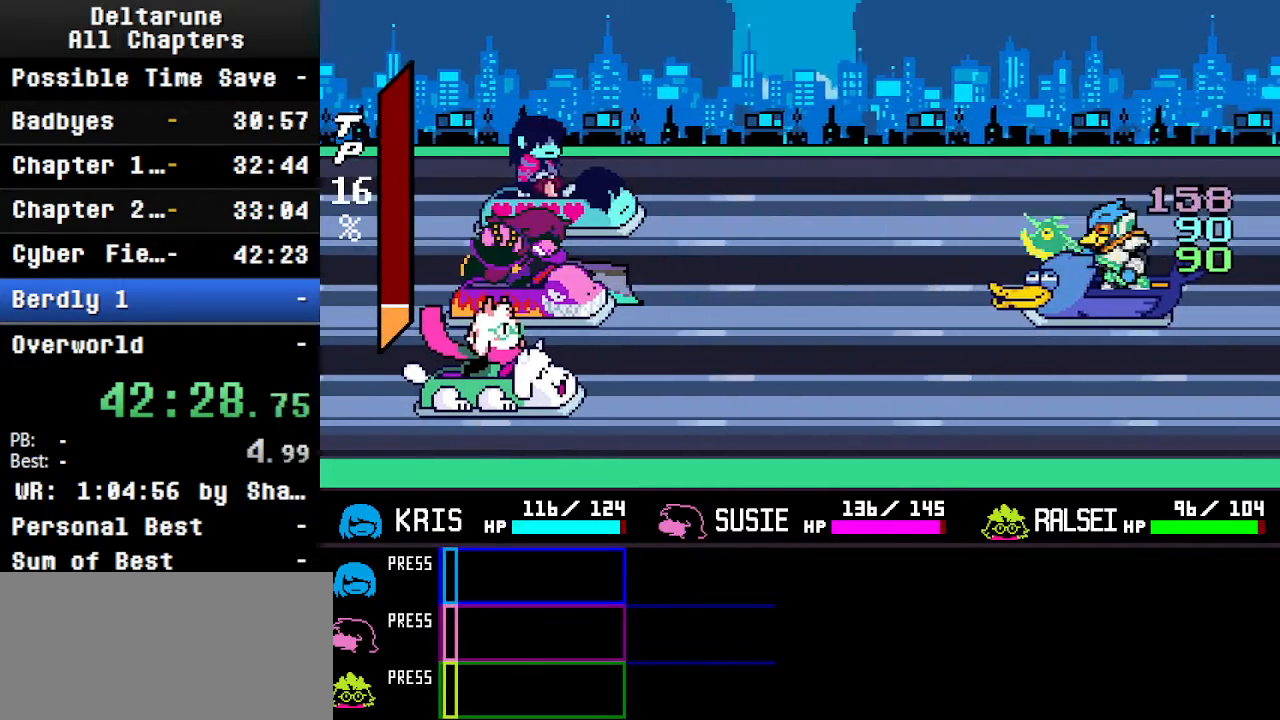
{"keys": ["ctrl", "return", "shift"], "events": [[134, "return", "up"], [167, "z", "down"], [267, "return", "down"], [267, "z", "up"], [400, "z", "down"], [500, "z", "up"]]}
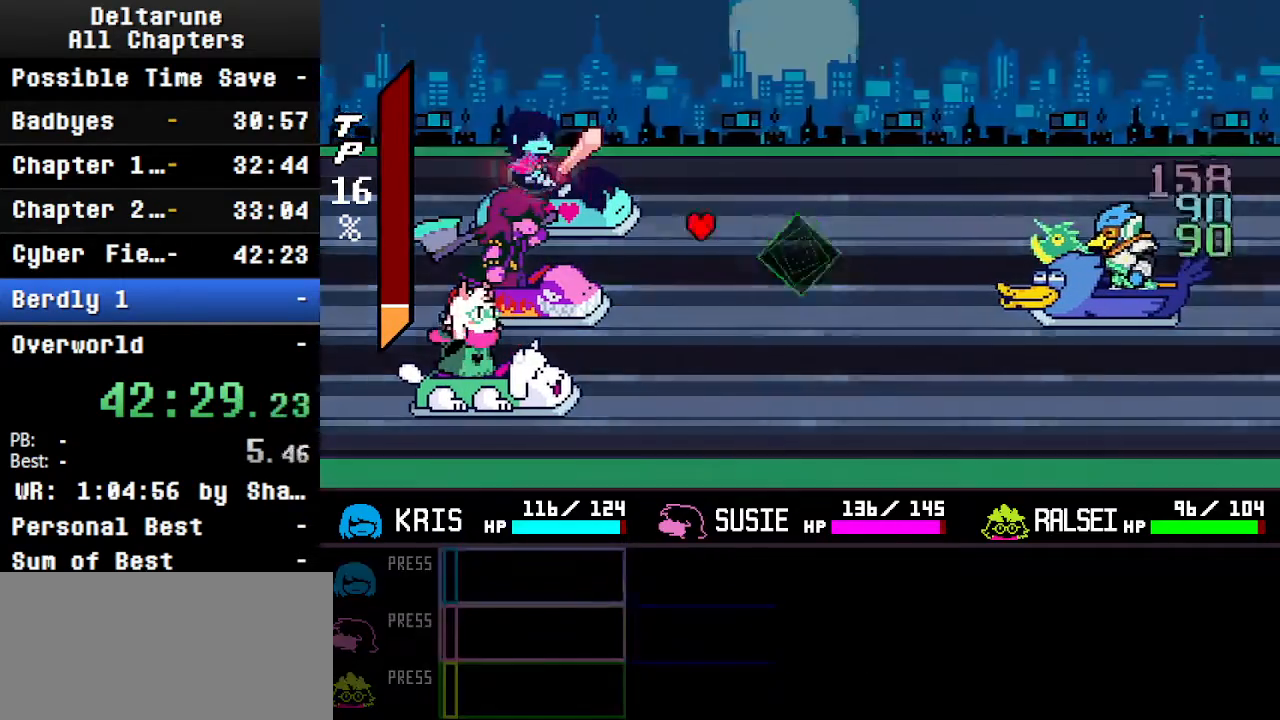
{"keys": ["ctrl", "shift", "z"], "events": [[167, "return", "up"], [167, "z", "down"], [267, "return", "down"], [300, "z", "up"], [500, "return", "up"], [500, "z", "down"]]}
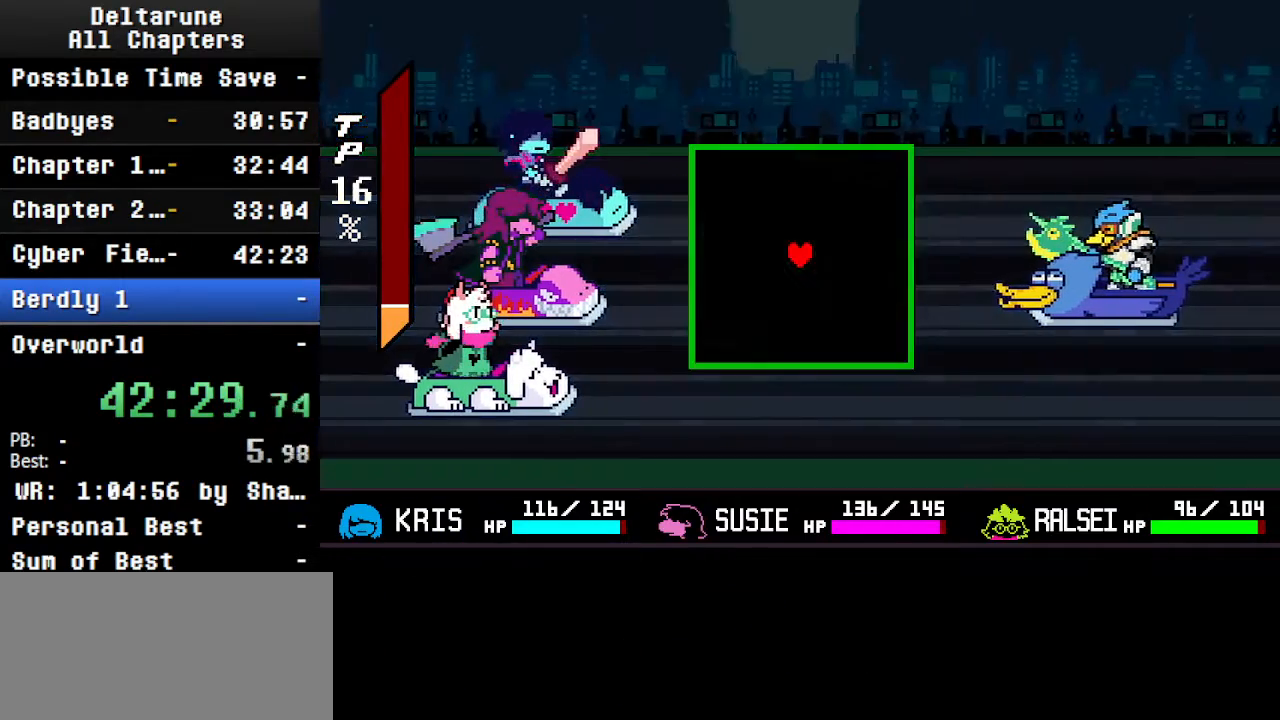
{"keys": ["ctrl", "return", "shift", "z"], "events": [[34, "return", "down"], [134, "z", "up"], [234, "z", "down"]]}
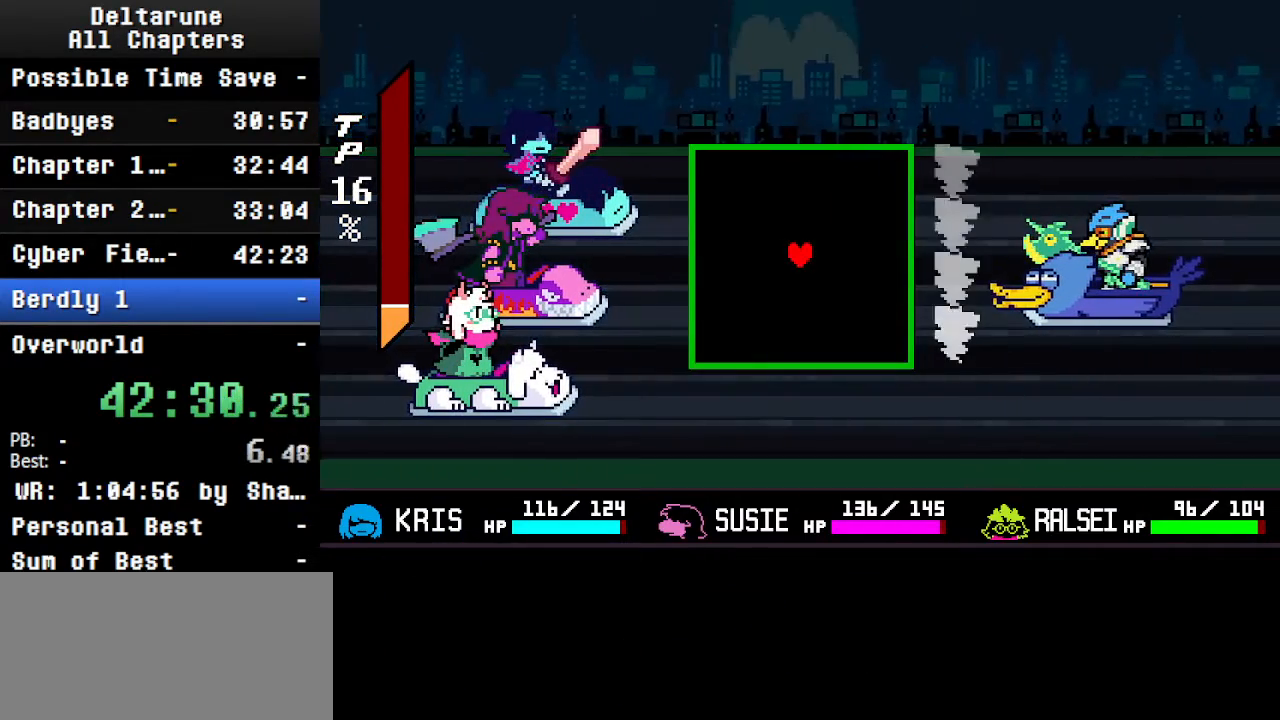
{"keys": [], "events": [[67, "return", "up"], [67, "z", "up"], [167, "z", "down"], [200, "return", "down"], [334, "return", "up"], [334, "shift", "up"], [400, "ctrl", "up"], [400, "z", "up"]]}
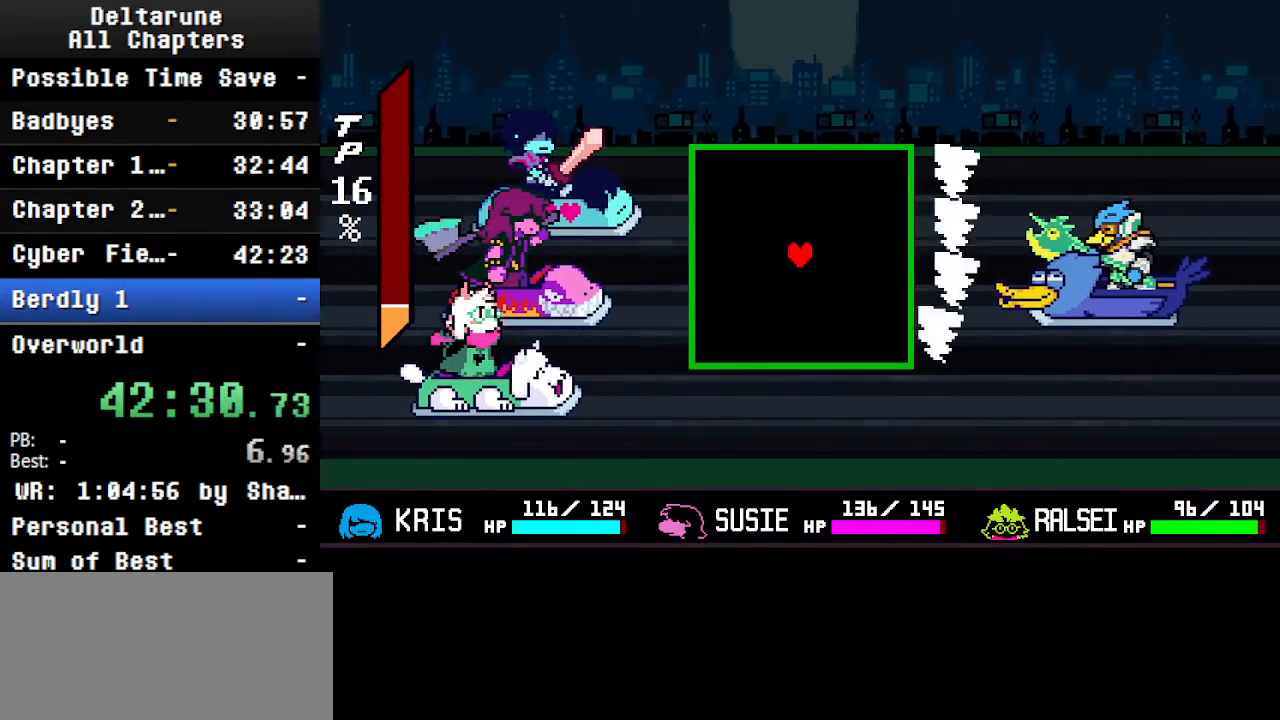
{"keys": [], "events": [[100, "left", "down"], [267, "left", "up"]]}
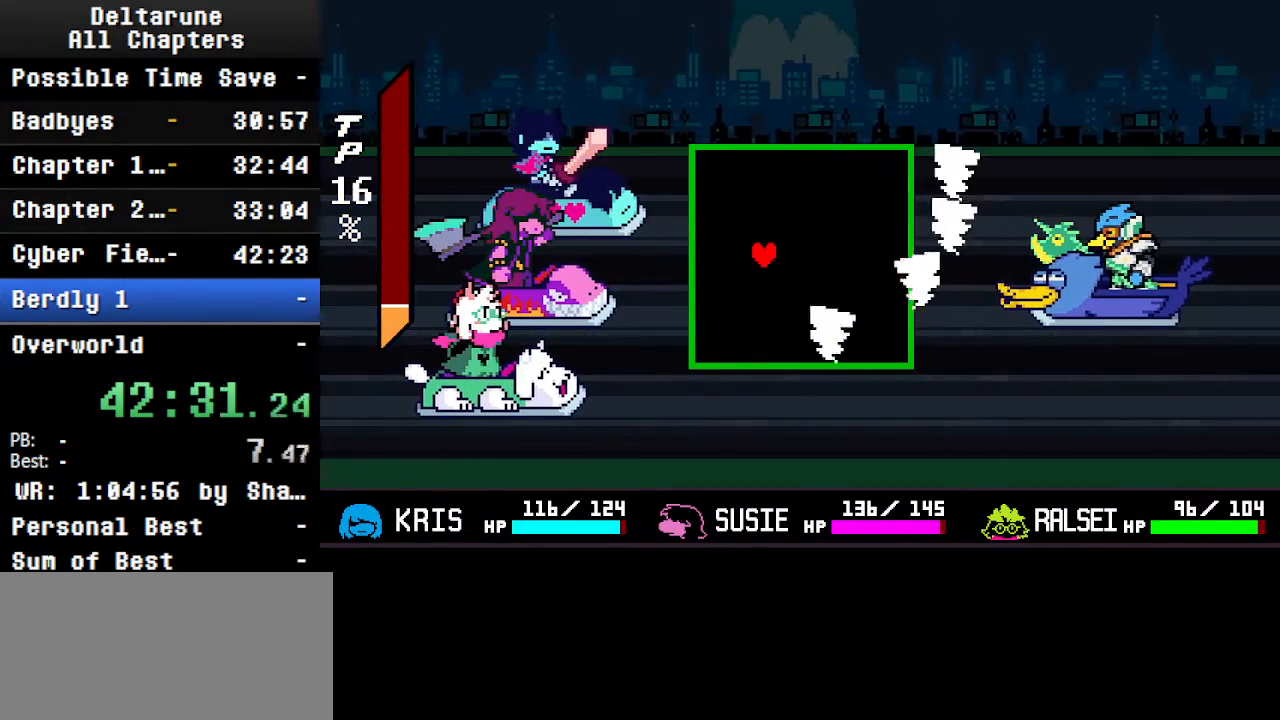
{"keys": ["down", "left"], "events": [[34, "down", "down"], [34, "left", "down"], [134, "down", "up"], [167, "left", "up"], [467, "down", "down"], [467, "left", "down"]]}
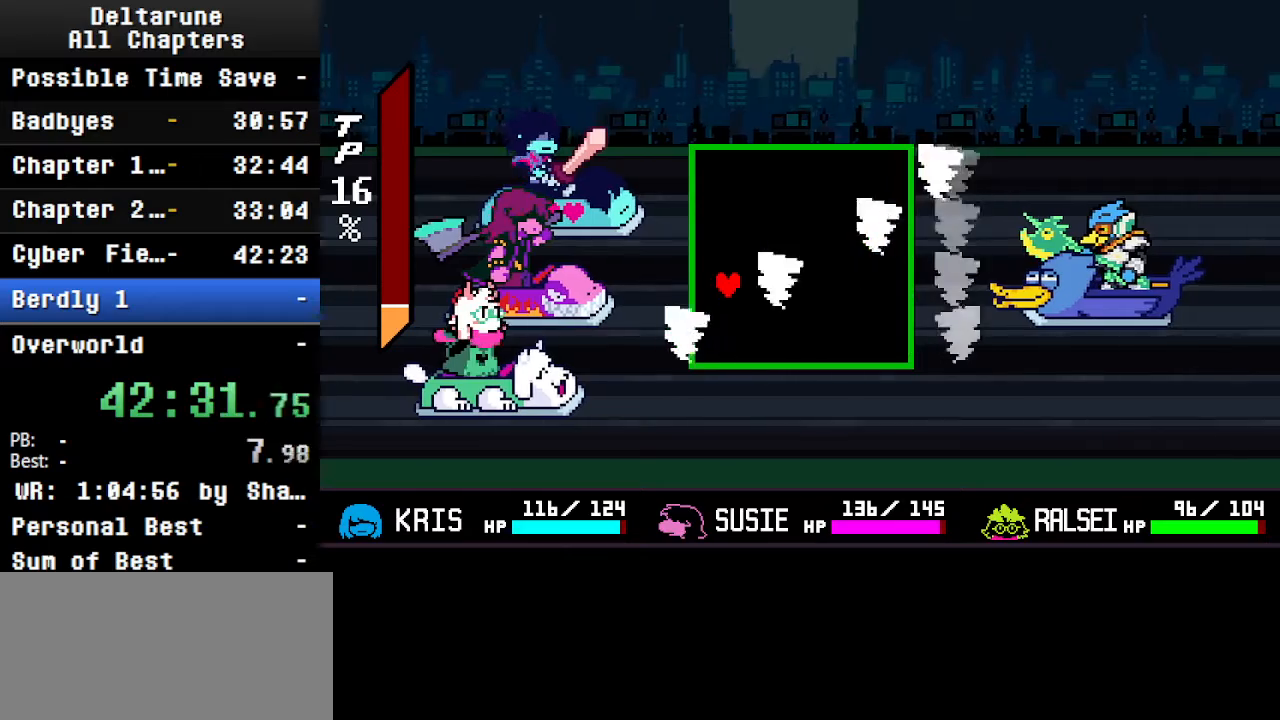
{"keys": ["right"], "events": [[134, "left", "up"], [334, "down", "up"], [367, "right", "down"]]}
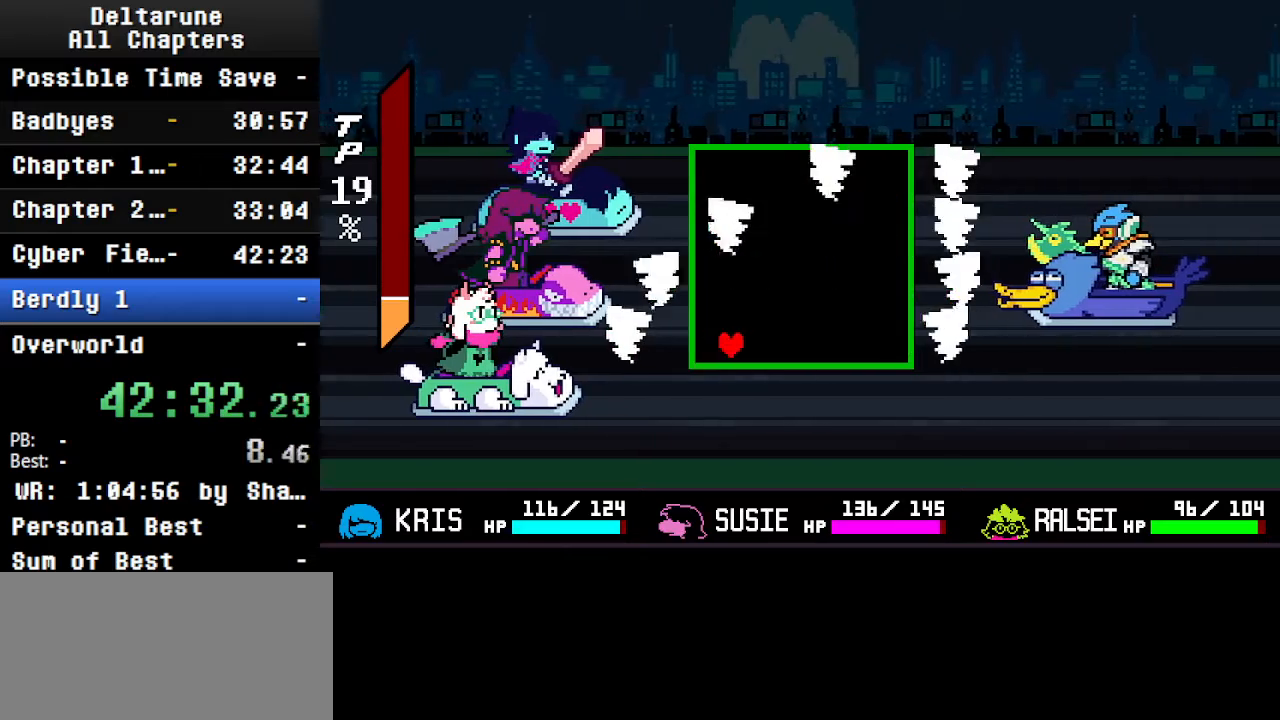
{"keys": [], "events": [[67, "right", "up"], [134, "up", "down"], [300, "up", "up"]]}
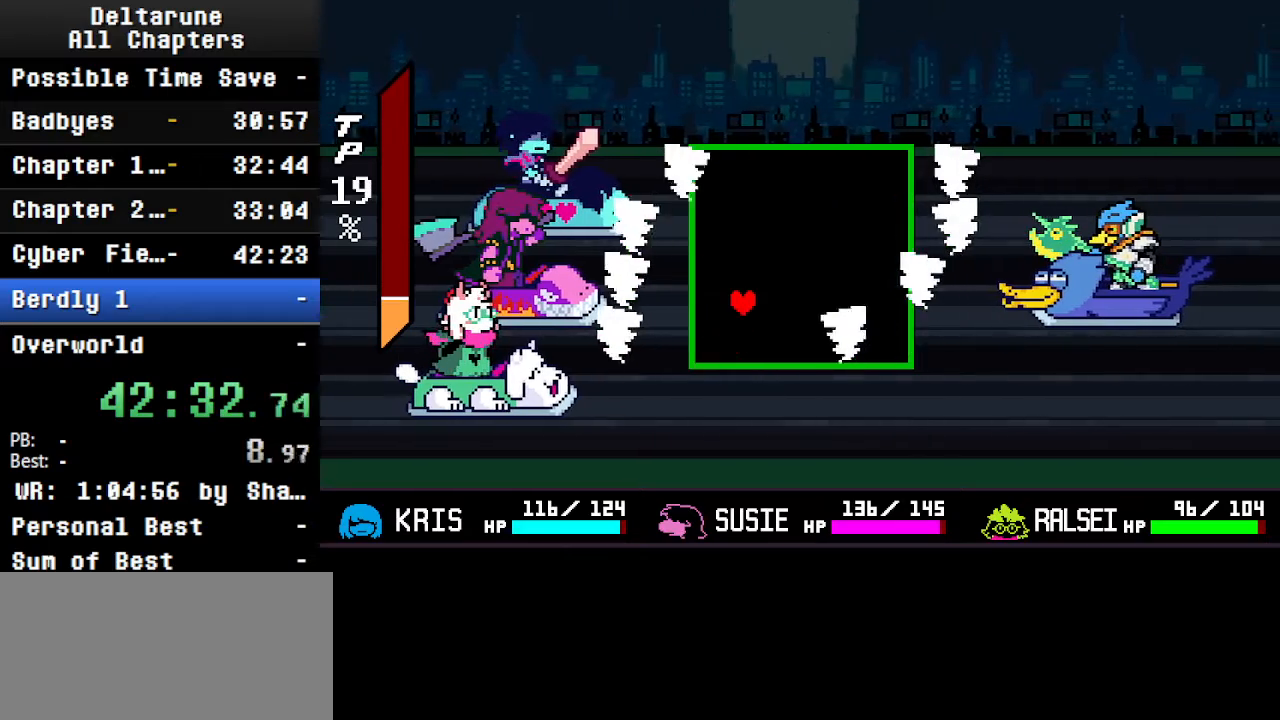
{"keys": ["down", "left"], "events": [[234, "left", "down"], [234, "up", "down"], [300, "up", "up"], [334, "left", "up"], [434, "down", "down"], [434, "left", "down"]]}
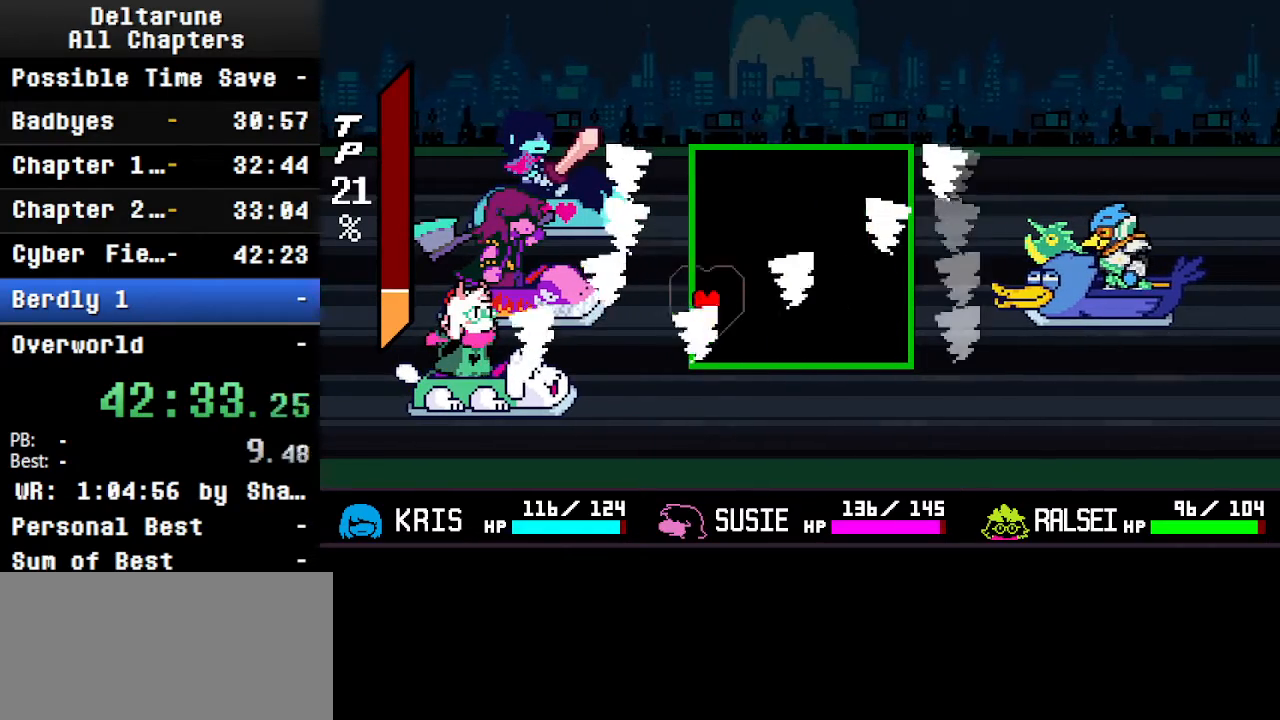
{"keys": [], "events": [[167, "left", "up"], [267, "right", "down"], [300, "down", "up"], [467, "right", "up"]]}
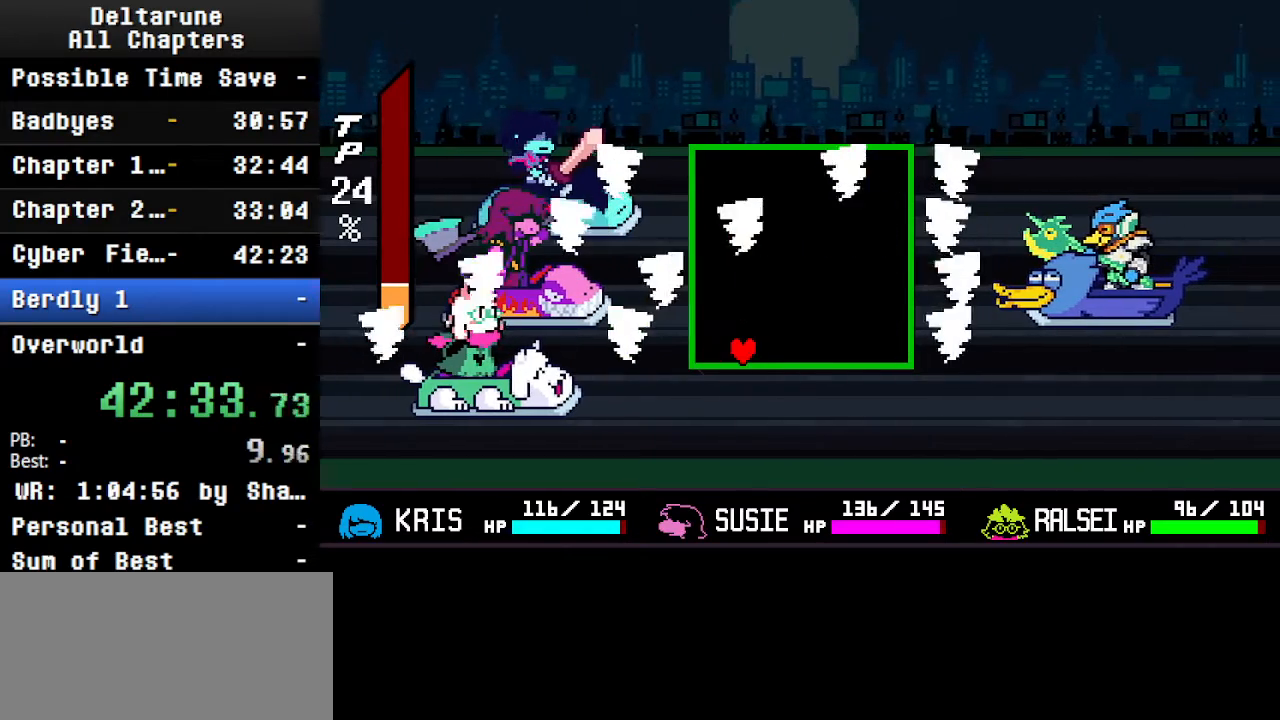
{"keys": [], "events": [[100, "up", "down"], [200, "up", "up"]]}
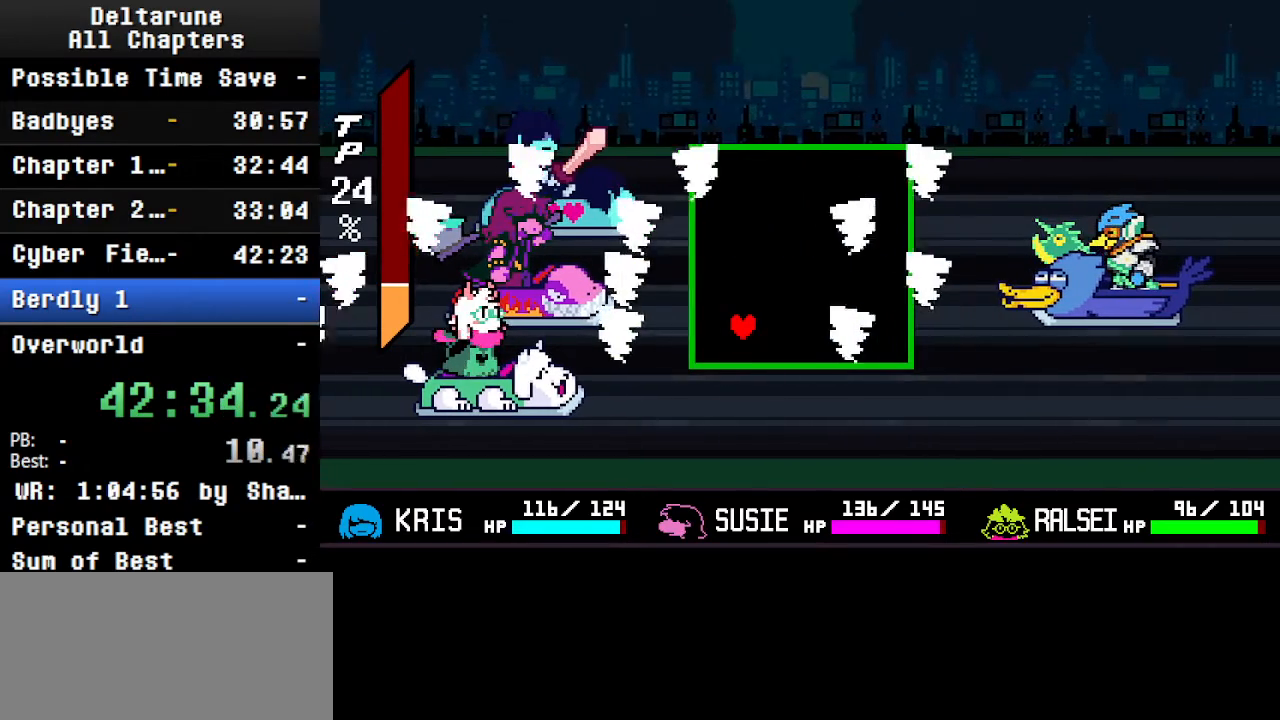
{"keys": ["up"], "events": [[34, "up", "down"], [234, "up", "up"], [367, "left", "down"], [400, "up", "down"], [500, "left", "up"]]}
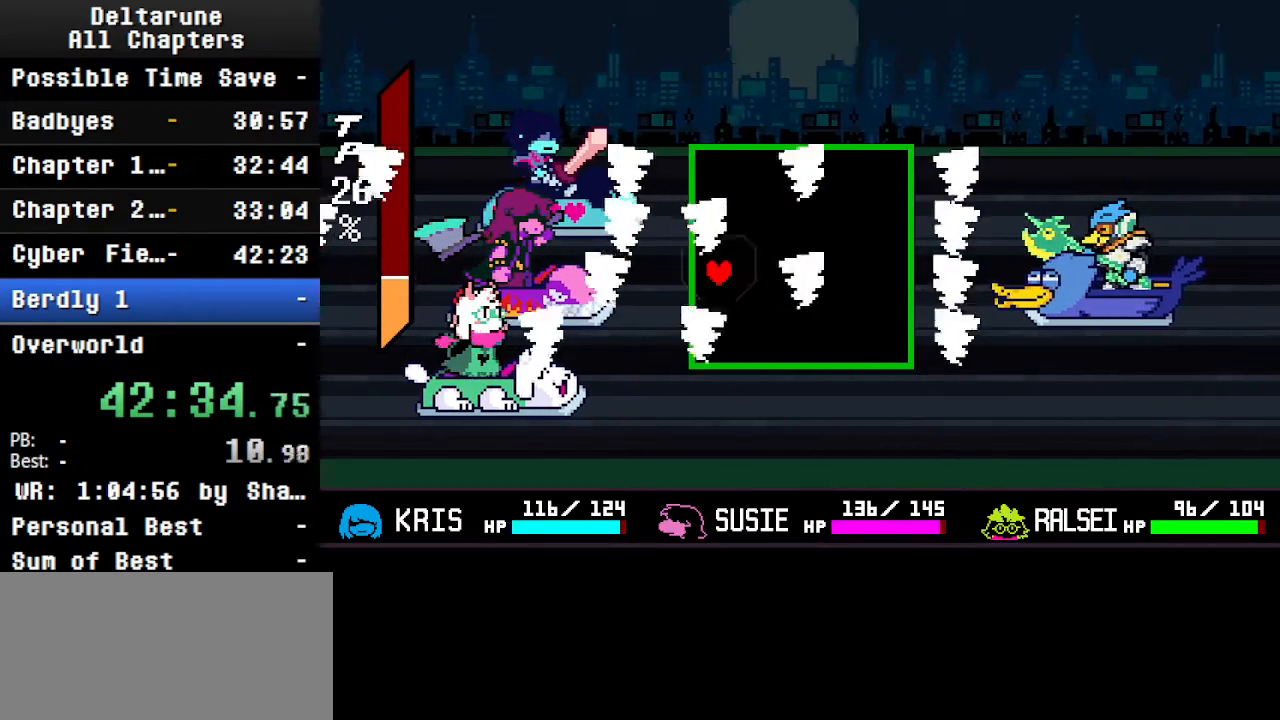
{"keys": ["down"], "events": [[267, "up", "up"], [400, "down", "down"]]}
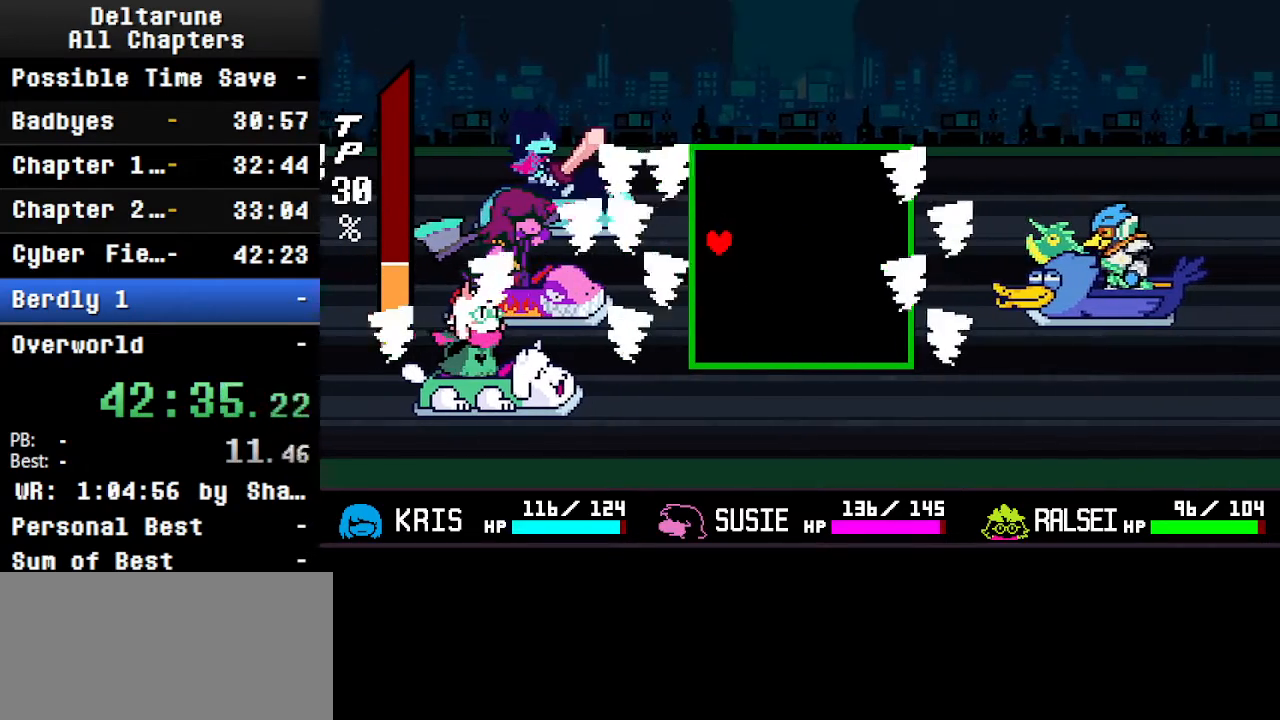
{"keys": [], "events": [[100, "down", "up"], [267, "up", "down"], [434, "up", "up"]]}
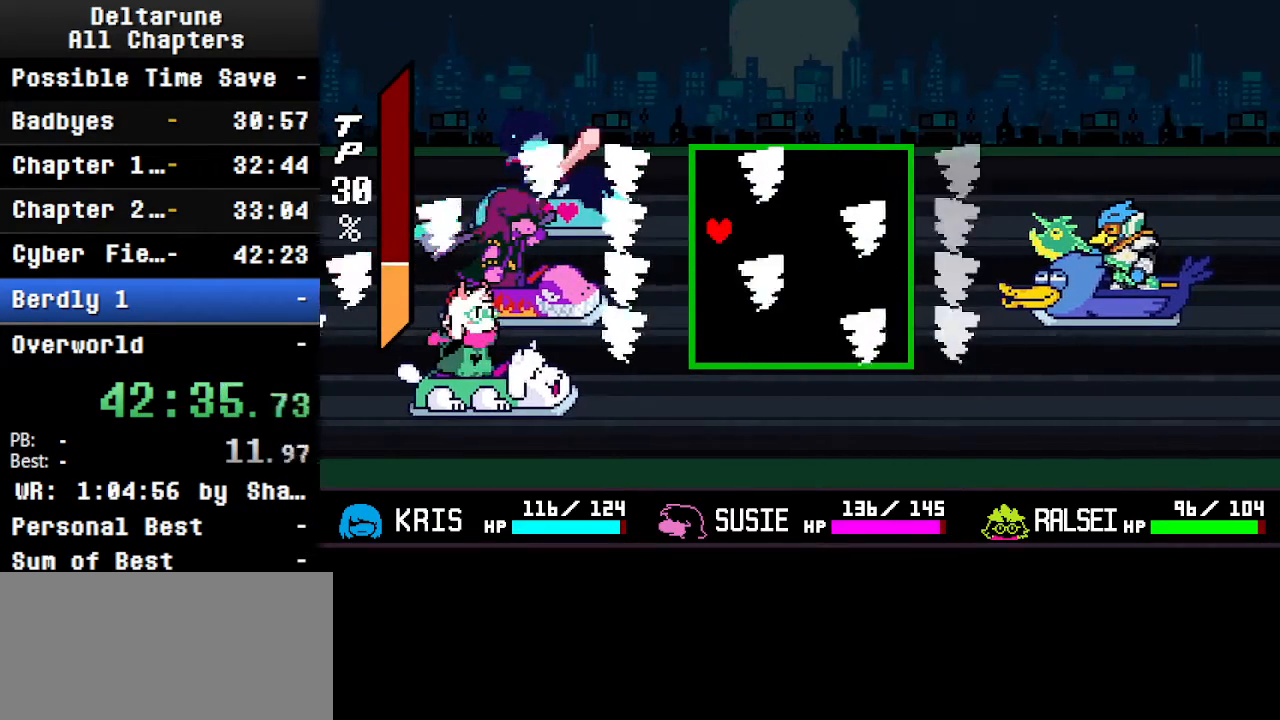
{"keys": ["right"], "events": [[167, "up", "down"], [300, "left", "down"], [434, "left", "up"], [500, "right", "down"], [500, "up", "up"]]}
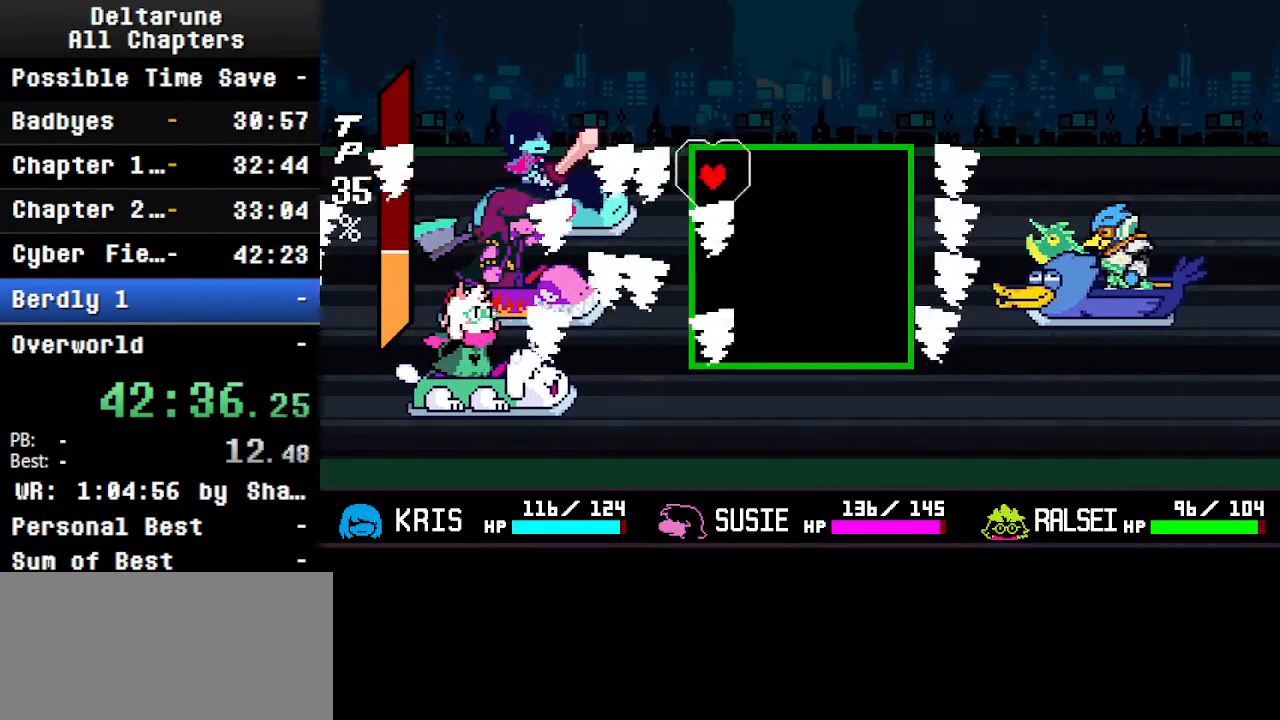
{"keys": ["up"], "events": [[134, "down", "down"], [200, "right", "up"], [234, "left", "down"], [334, "down", "up"], [367, "left", "up"], [367, "right", "down"], [434, "right", "up"], [467, "up", "down"]]}
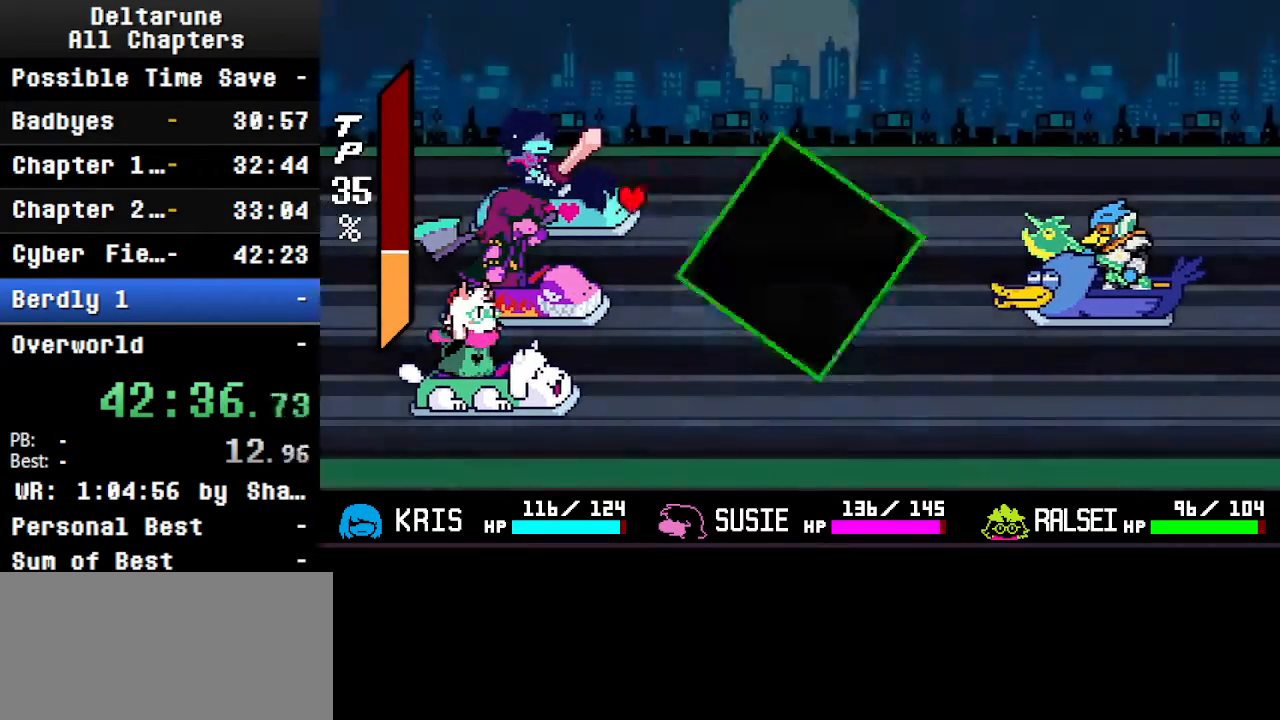
{"keys": ["ctrl", "shift"], "events": [[67, "up", "up"], [467, "ctrl", "down"], [500, "shift", "down"]]}
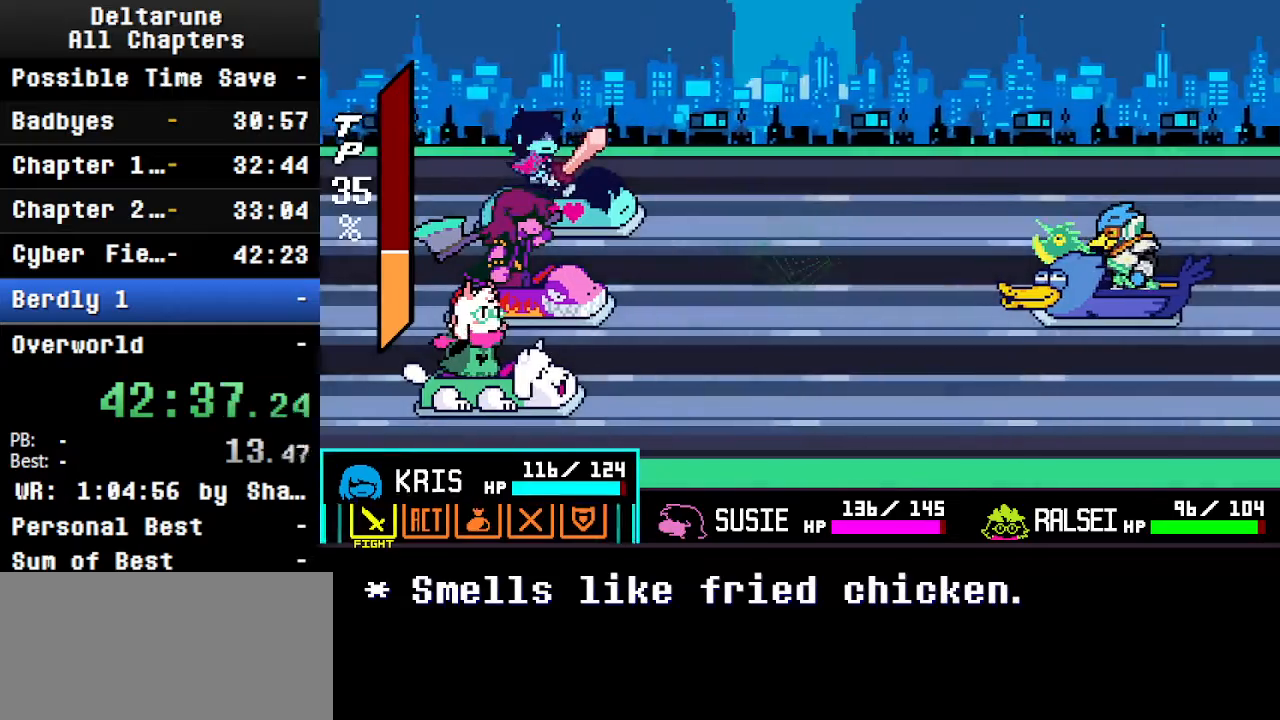
{"keys": ["ctrl", "shift"], "events": []}
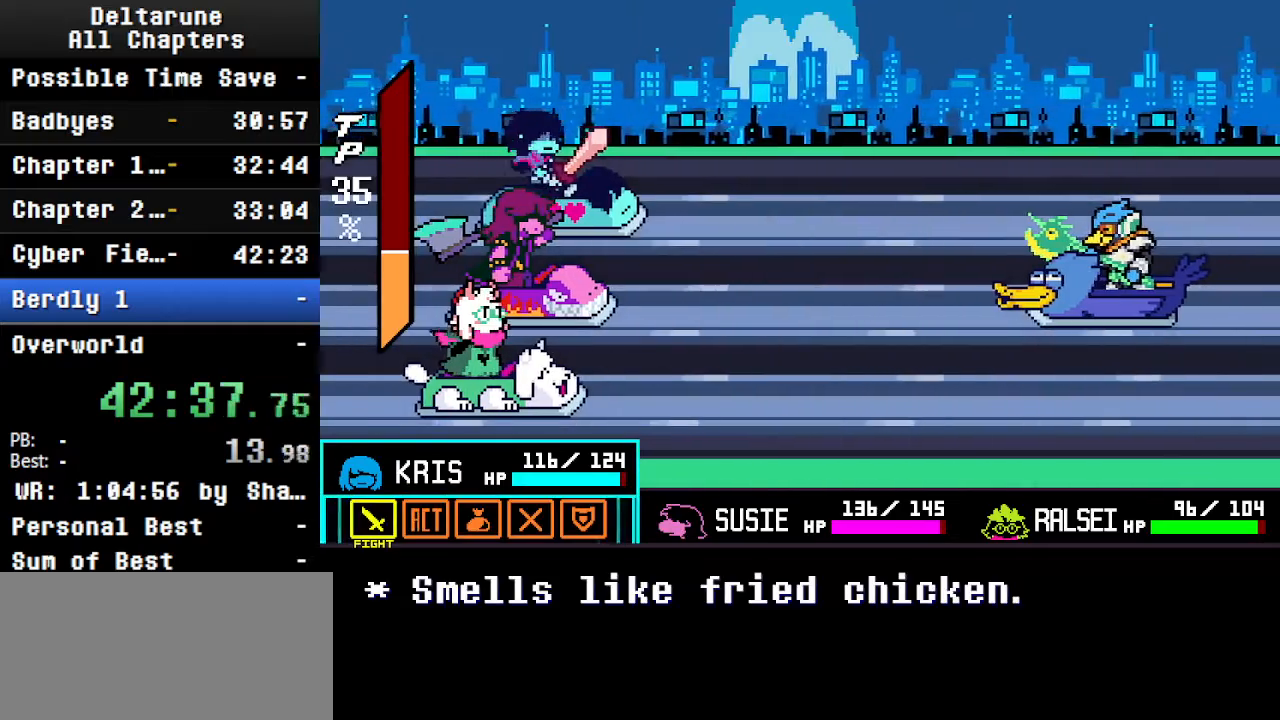
{"keys": ["ctrl", "shift"], "events": [[134, "z", "down"], [167, "return", "down"], [167, "z", "up"], [267, "return", "up"], [267, "z", "down"], [334, "return", "down"], [334, "z", "up"], [367, "return", "up"], [400, "return", "down"], [400, "z", "down"], [500, "return", "up"], [500, "z", "up"]]}
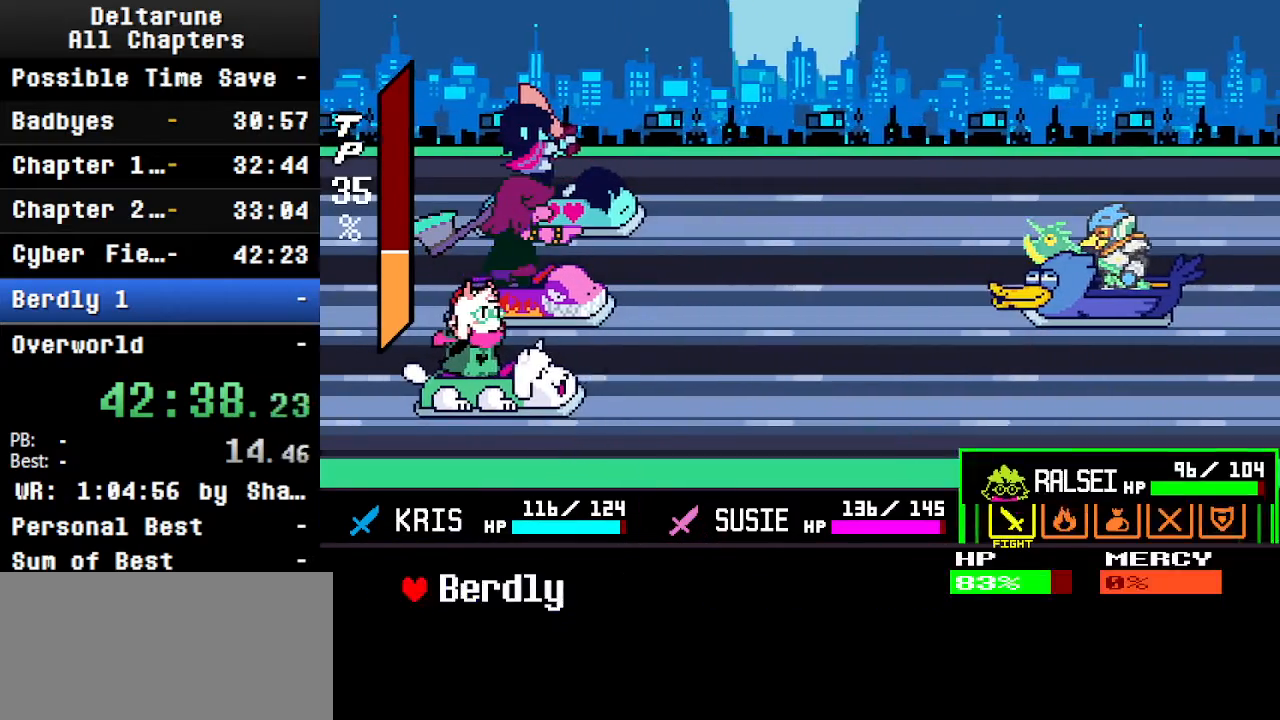
{"keys": ["ctrl", "shift"], "events": [[67, "return", "down"], [100, "z", "down"], [167, "return", "up"], [167, "z", "up"], [234, "z", "down"], [334, "z", "up"]]}
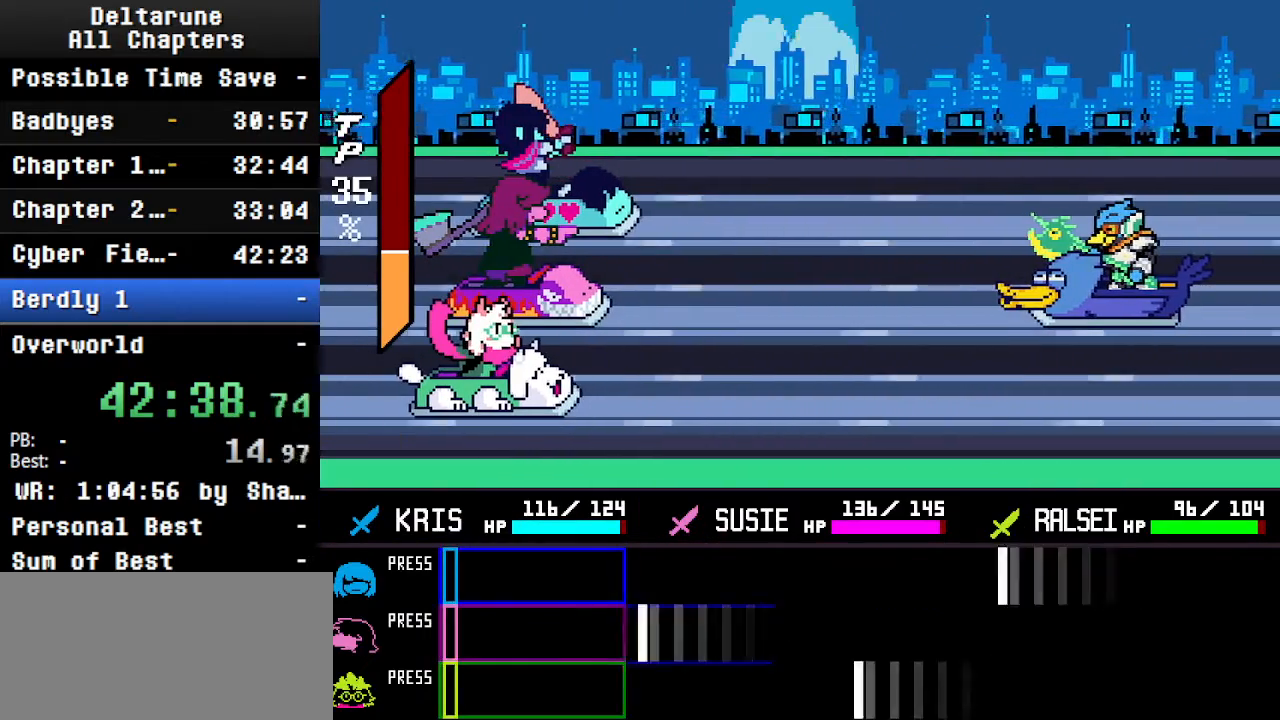
{"keys": ["ctrl", "return", "shift"], "events": [[500, "return", "down"]]}
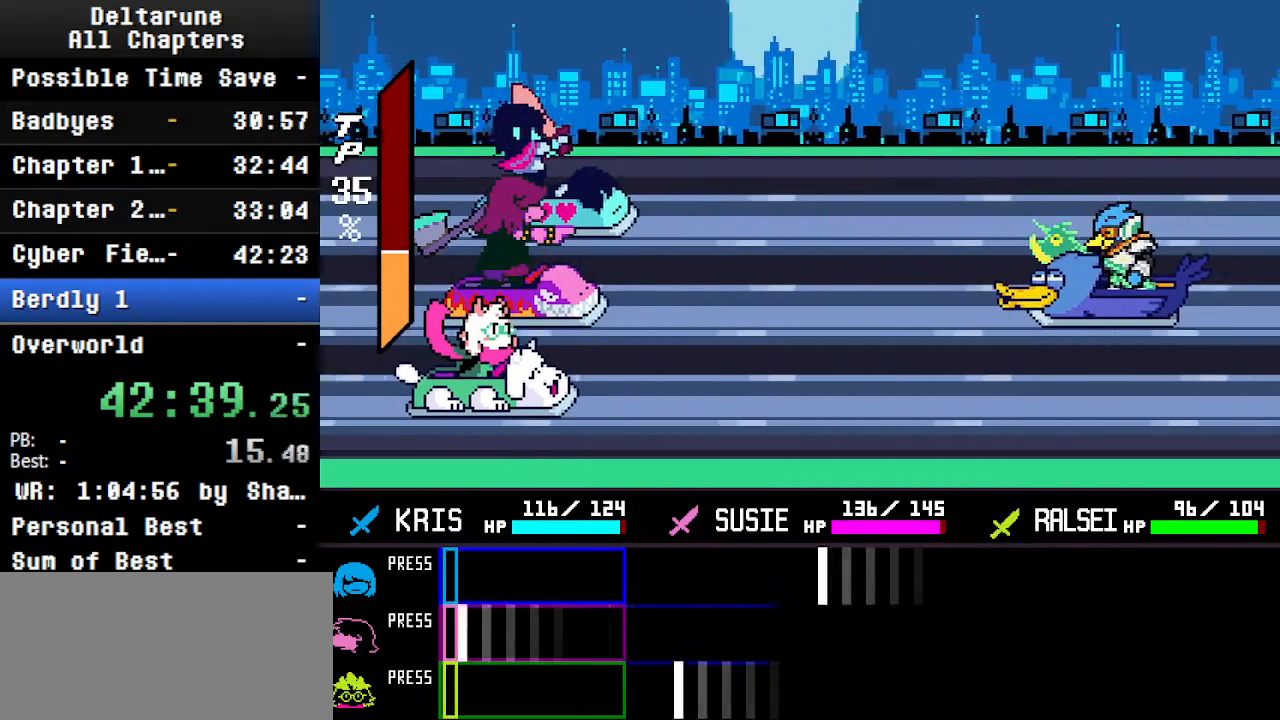
{"keys": ["ctrl", "shift"], "events": [[67, "return", "up"]]}
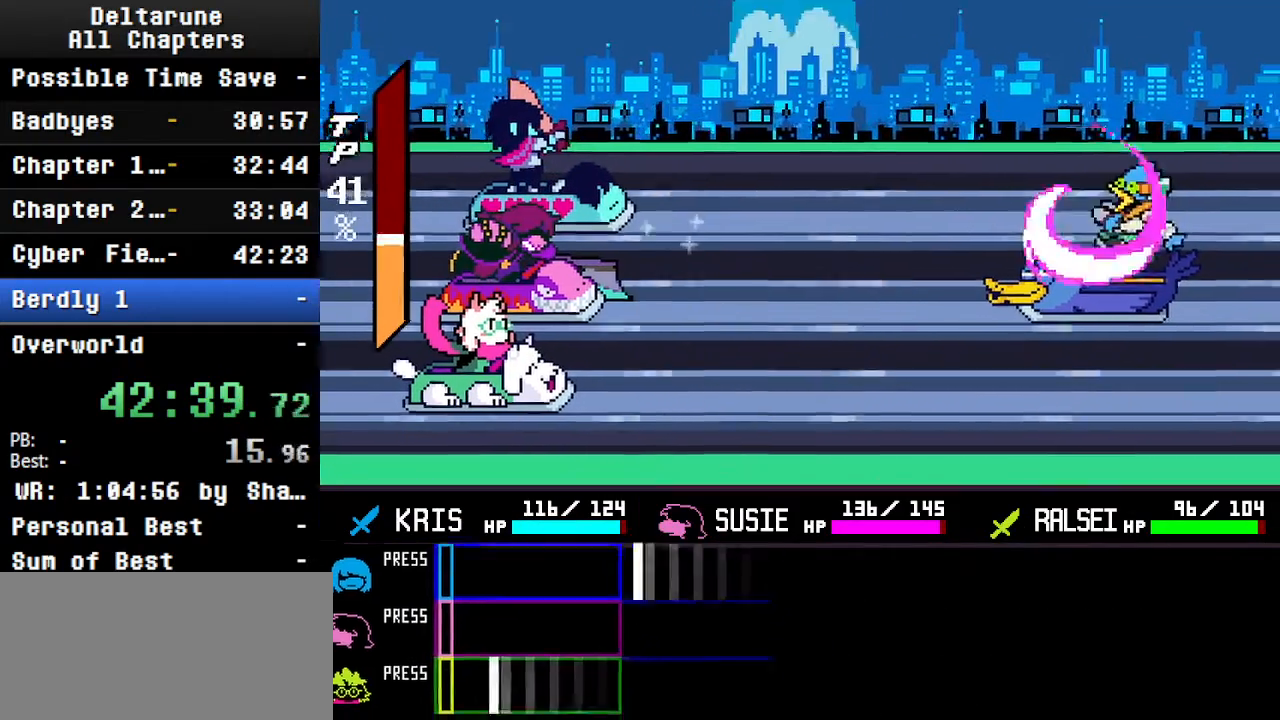
{"keys": ["ctrl", "shift"], "events": [[134, "return", "down"], [234, "return", "up"]]}
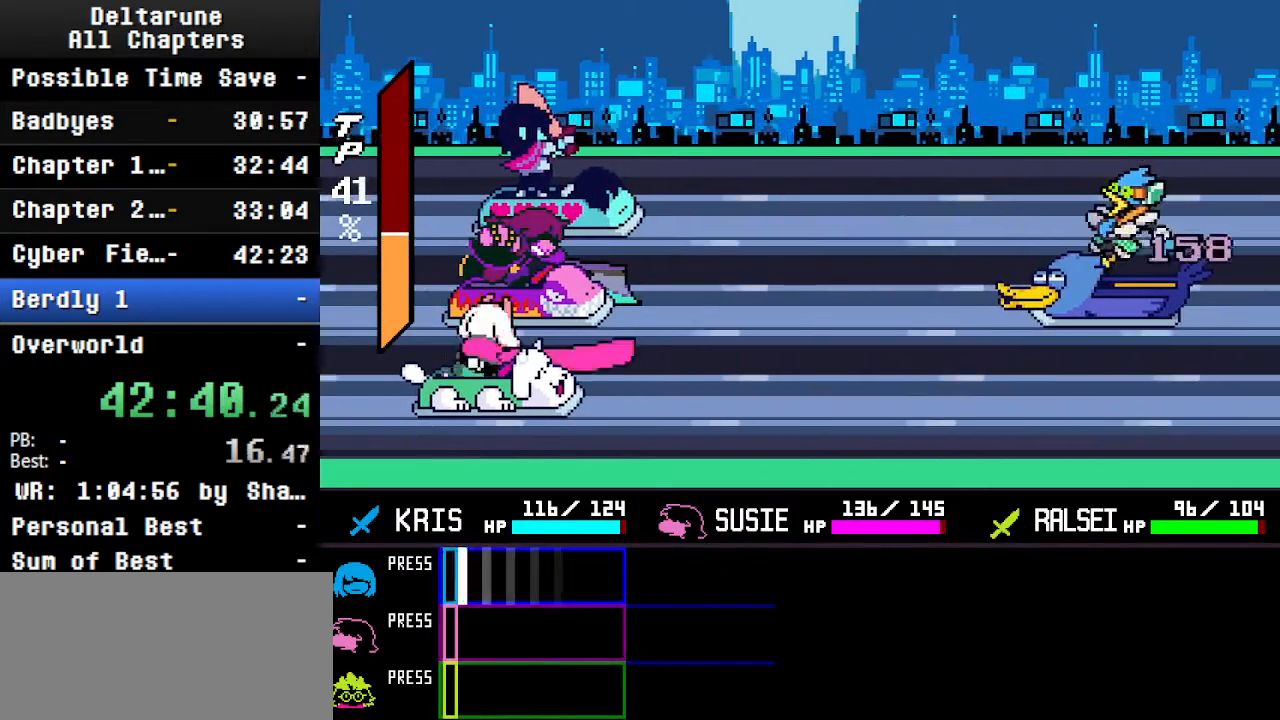
{"keys": ["ctrl", "return", "shift"], "events": [[67, "return", "down"]]}
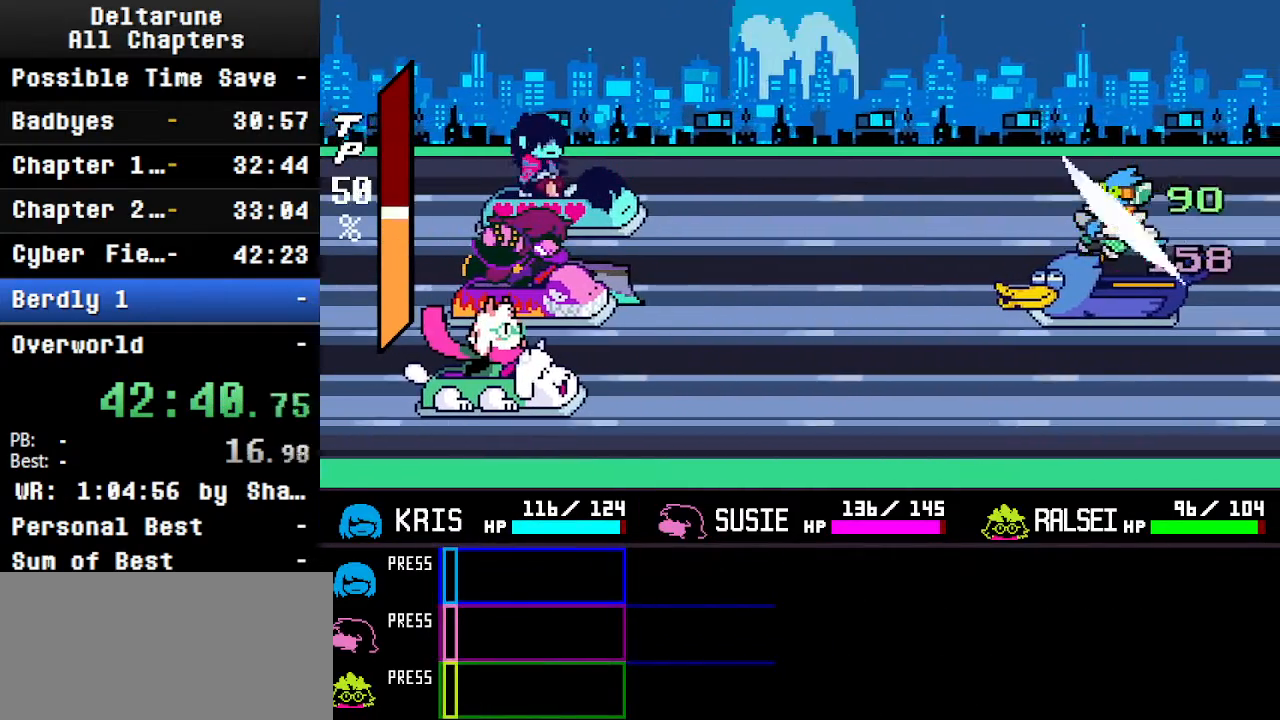
{"keys": ["ctrl", "return", "shift", "z"], "events": [[100, "return", "up"], [234, "return", "down"], [300, "z", "down"], [367, "z", "up"], [467, "z", "down"]]}
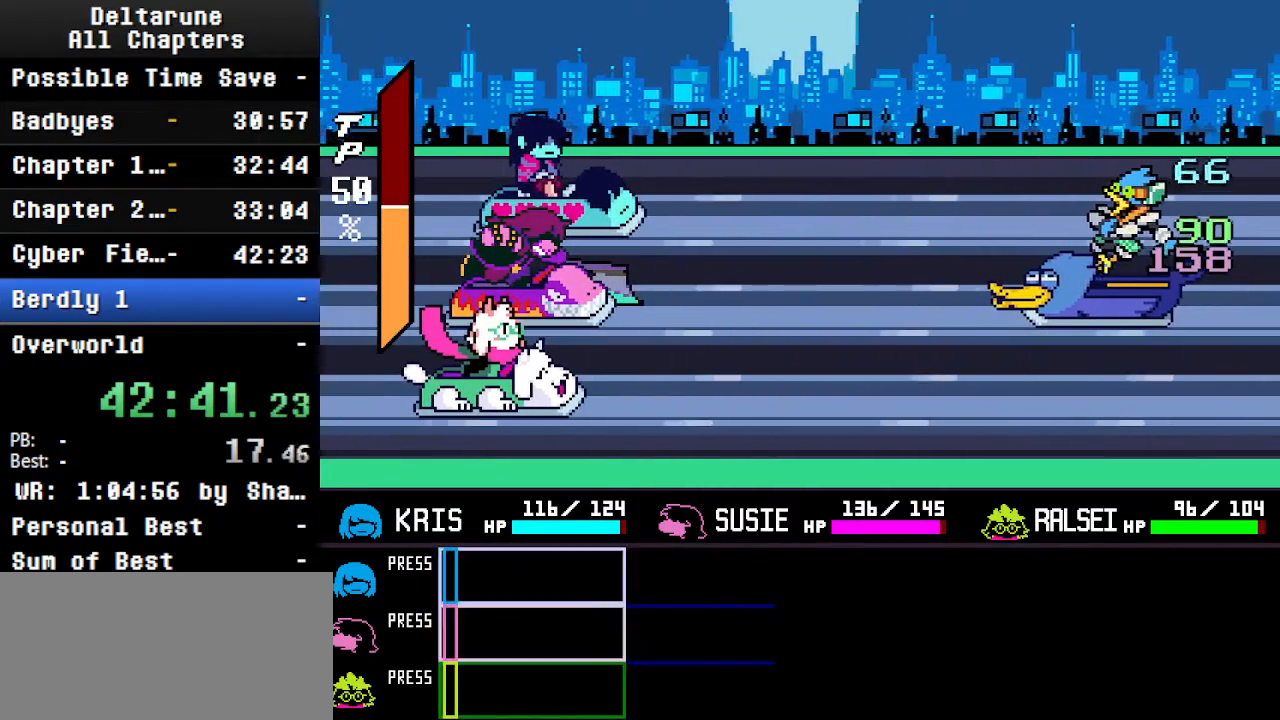
{"keys": ["ctrl", "return", "shift"], "events": [[134, "z", "up"], [267, "return", "up"], [300, "return", "down"], [300, "z", "down"], [467, "z", "up"]]}
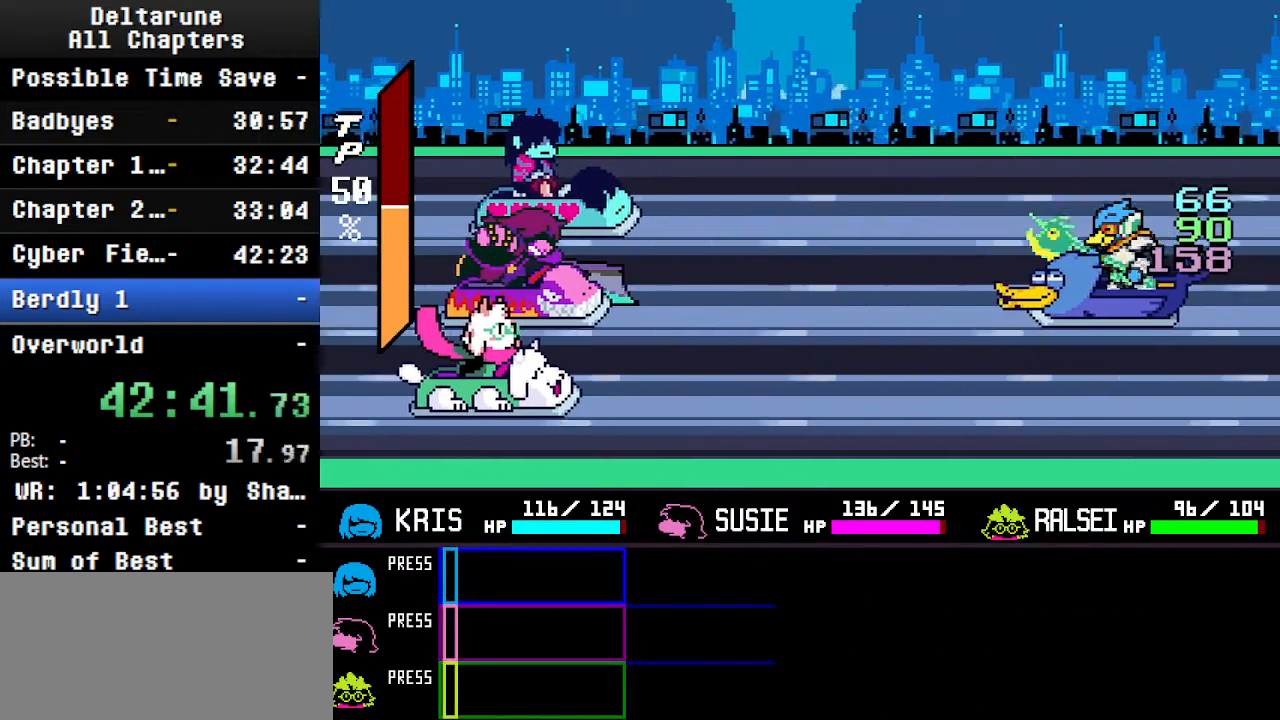
{"keys": ["ctrl", "return", "shift", "z"], "events": [[200, "return", "up"], [300, "return", "down"], [300, "z", "down"]]}
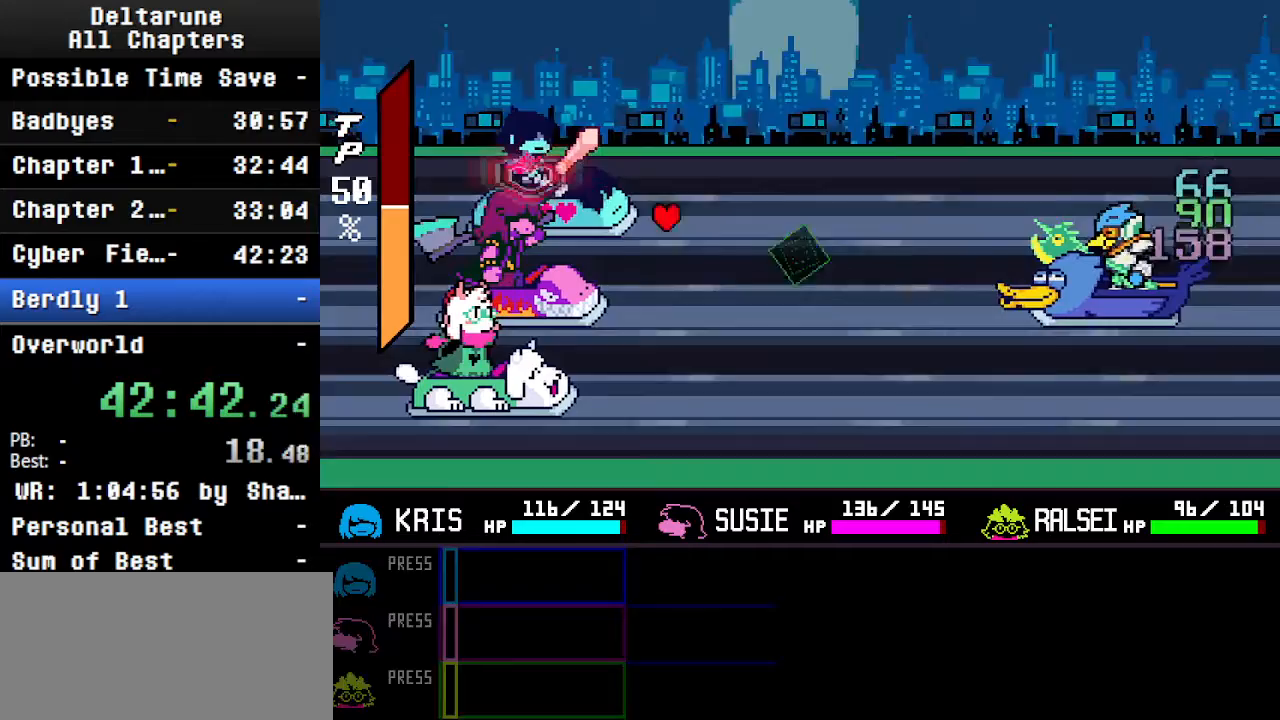
{"keys": ["ctrl", "return", "shift"], "events": [[34, "z", "up"], [300, "return", "up"], [367, "return", "down"], [367, "z", "down"], [467, "z", "up"]]}
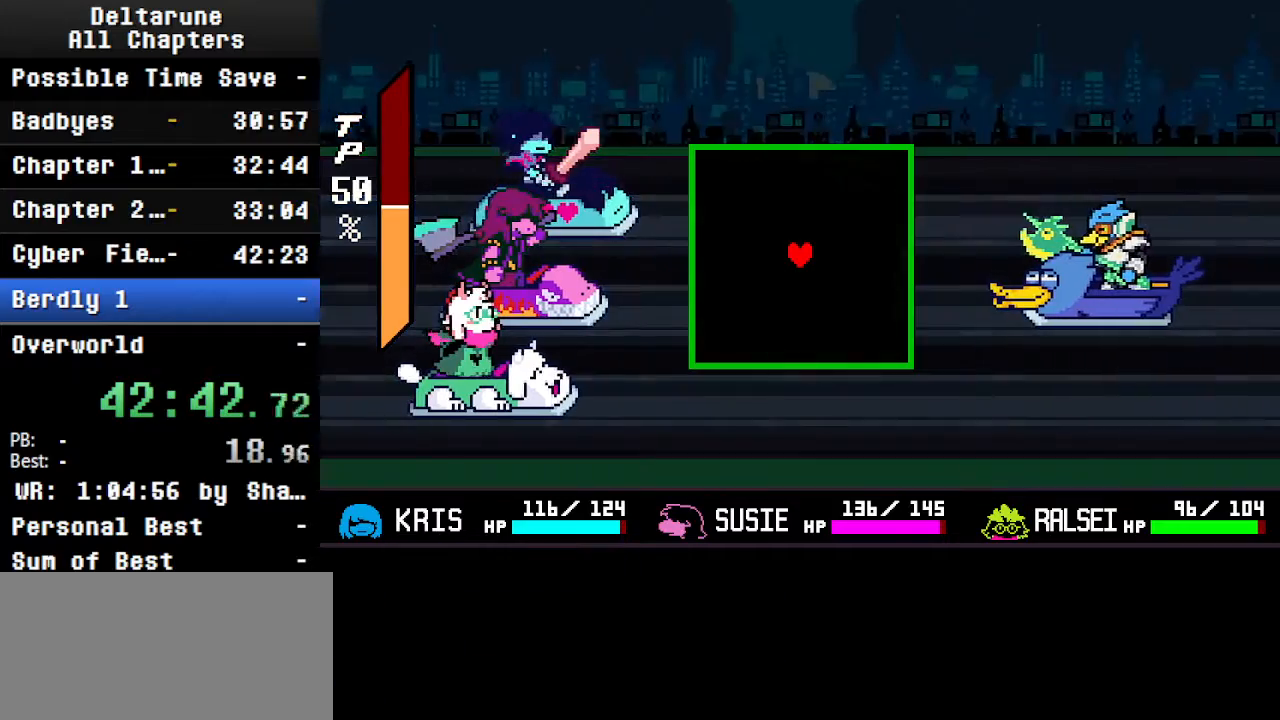
{"keys": ["ctrl", "return", "shift", "z"], "events": [[67, "return", "up"], [100, "return", "down"], [100, "z", "down"], [200, "z", "up"], [234, "return", "up"], [334, "z", "down"], [400, "return", "down"]]}